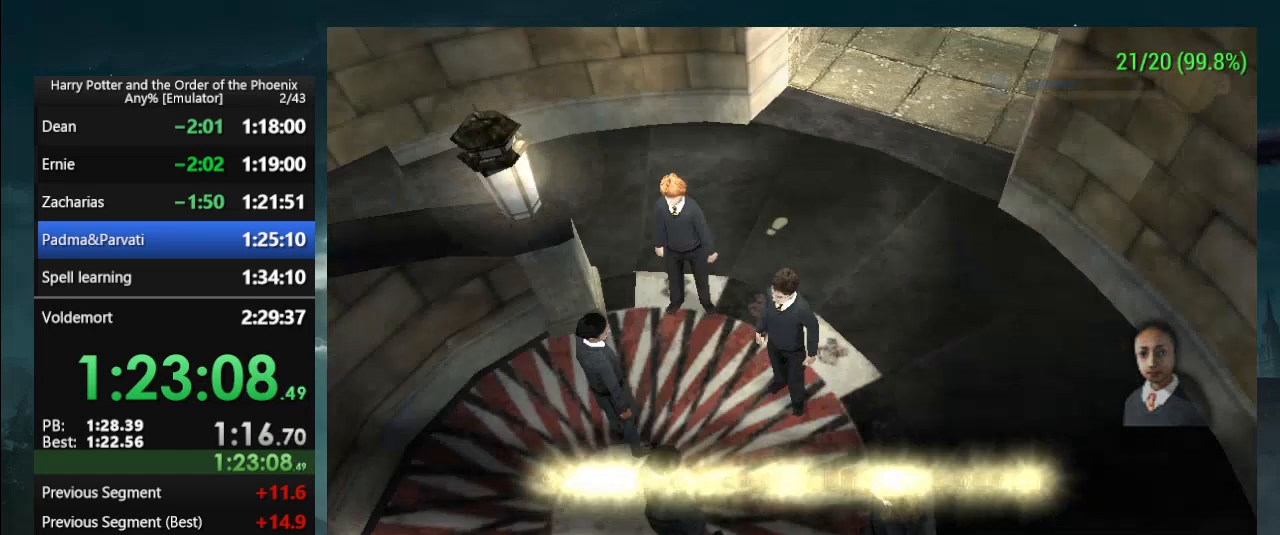
Gameplay with a controller (PlayStation layout); each line is a JSON object with the inputs held at the frame after it. "events" lists button and stick changes between this image and that frame as [ms after this image, input, new state], when the widget could be followed in between. Not read: L2 L3 R2 R3 left_stick right_stick.
{"buttons": [], "events": [[300, "L1", "down"], [500, "L1", "up"]]}
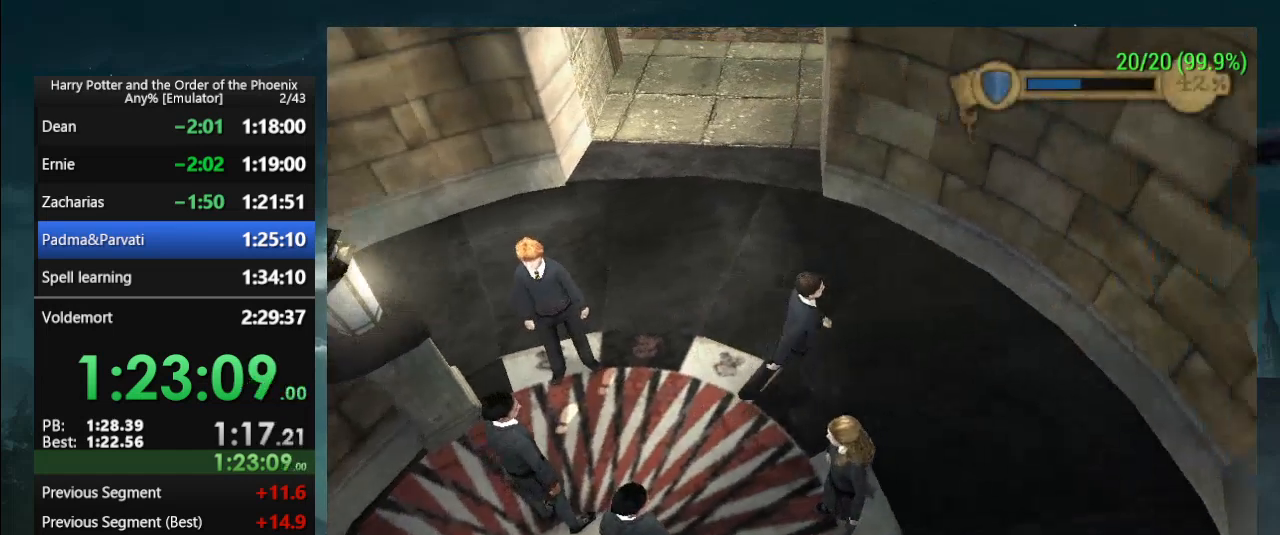
{"buttons": [], "events": []}
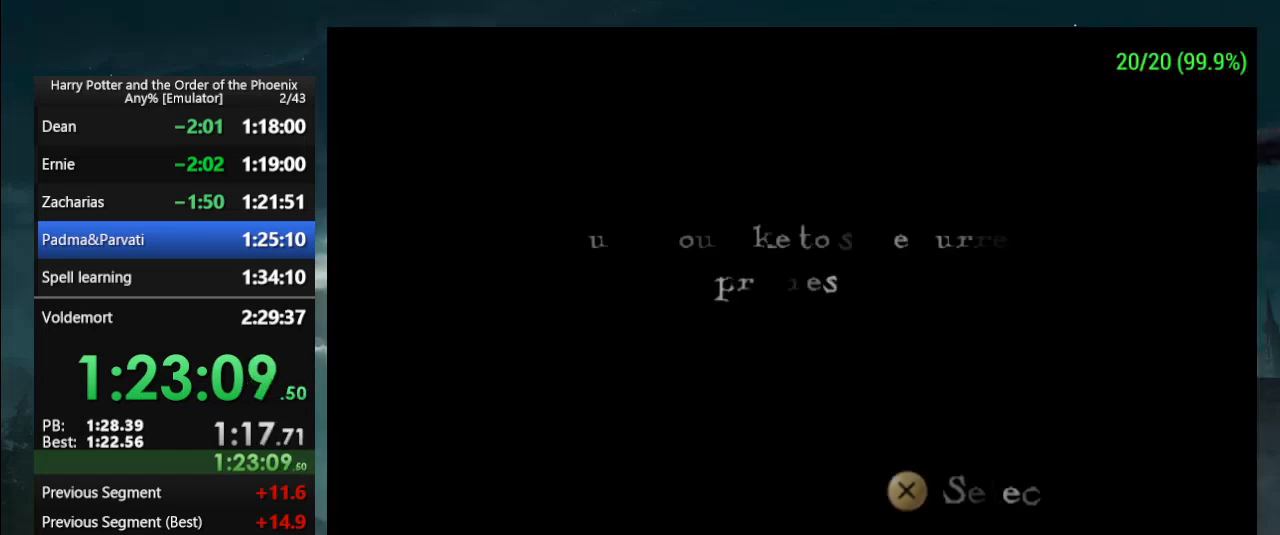
{"buttons": [], "events": []}
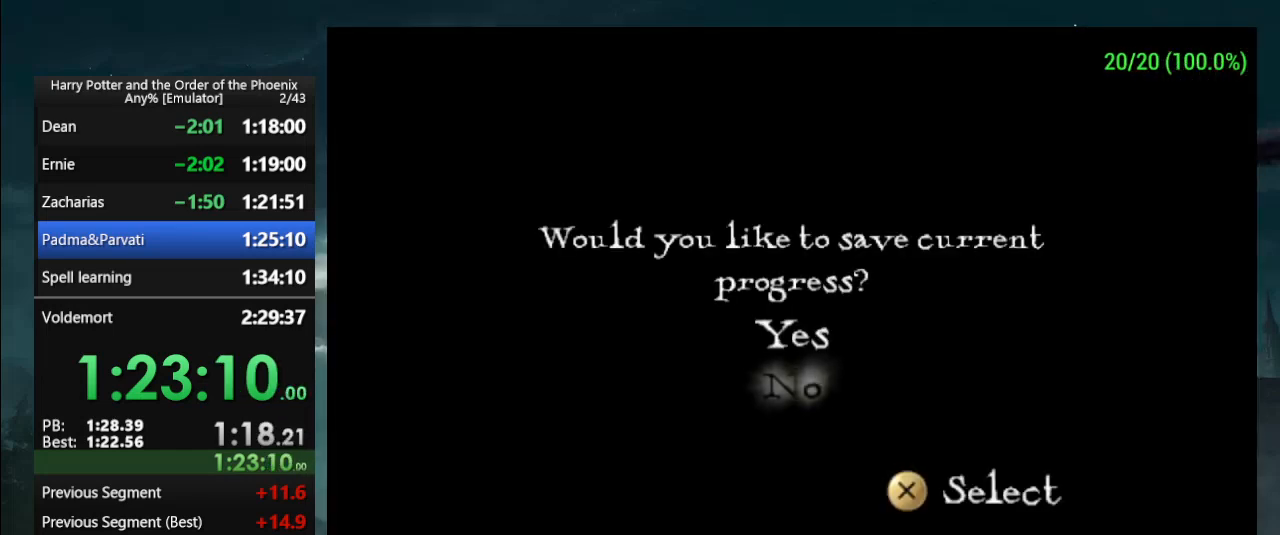
{"buttons": [], "events": []}
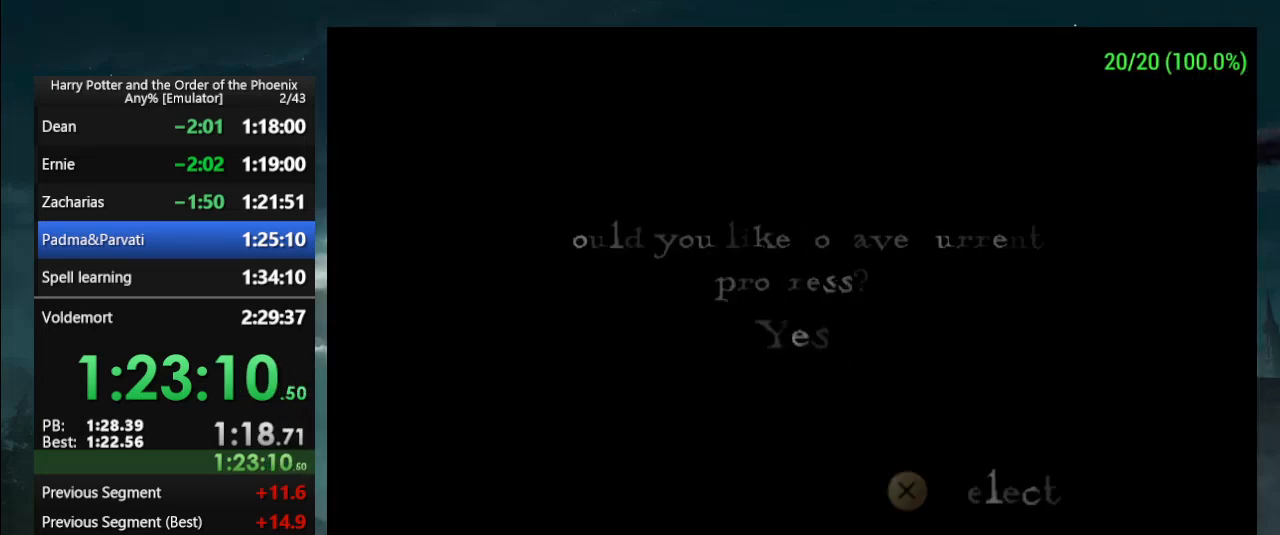
{"buttons": [], "events": []}
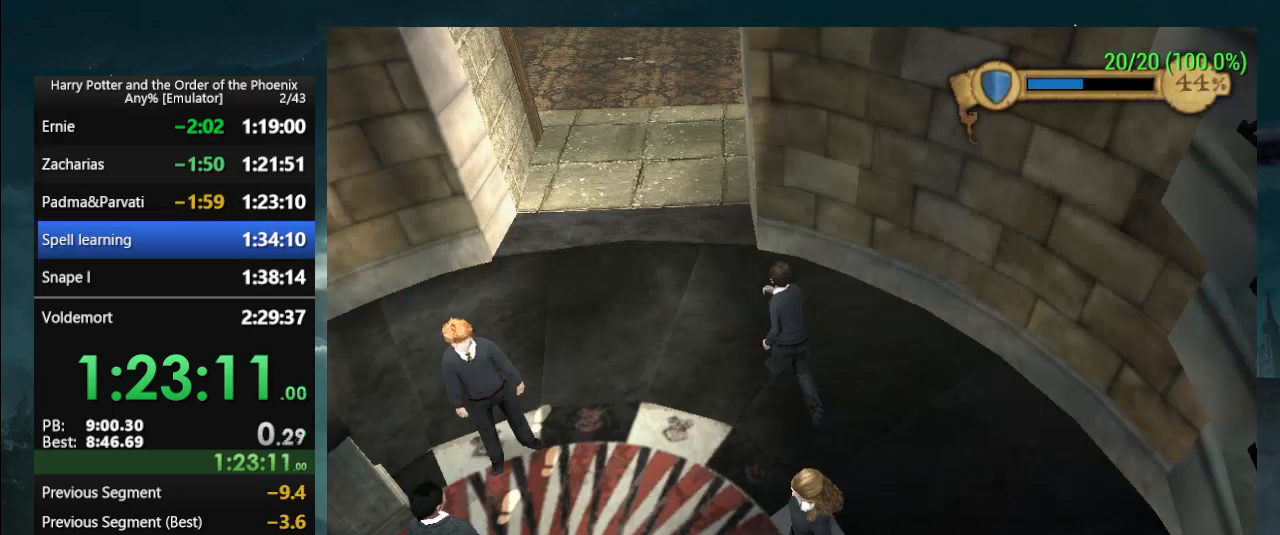
{"buttons": ["L1"], "events": [[400, "L1", "down"]]}
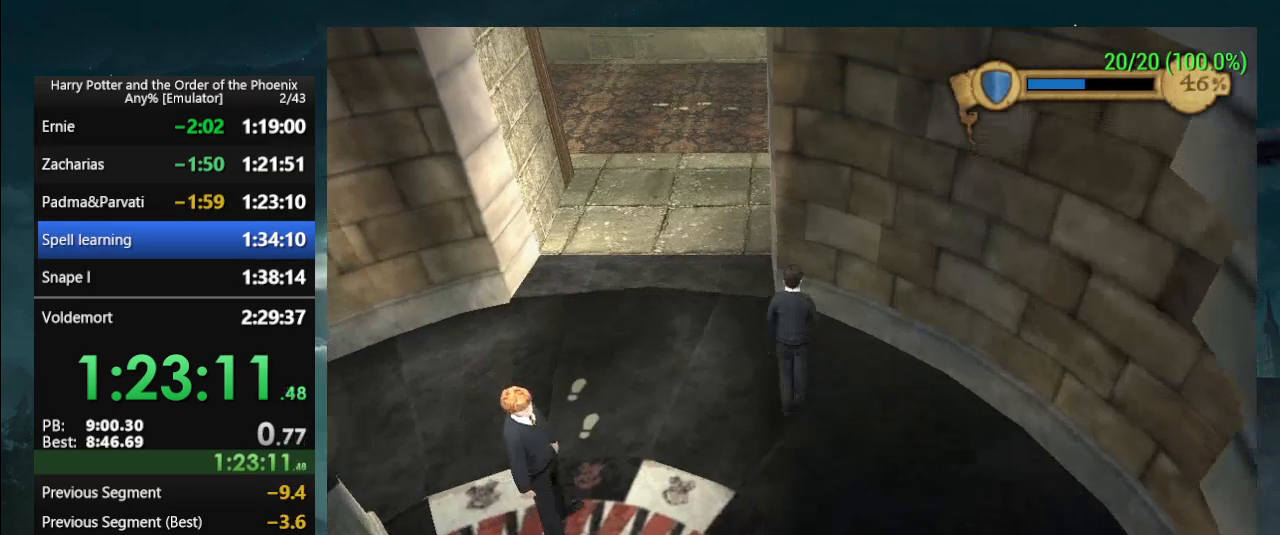
{"buttons": [], "events": [[100, "L1", "up"]]}
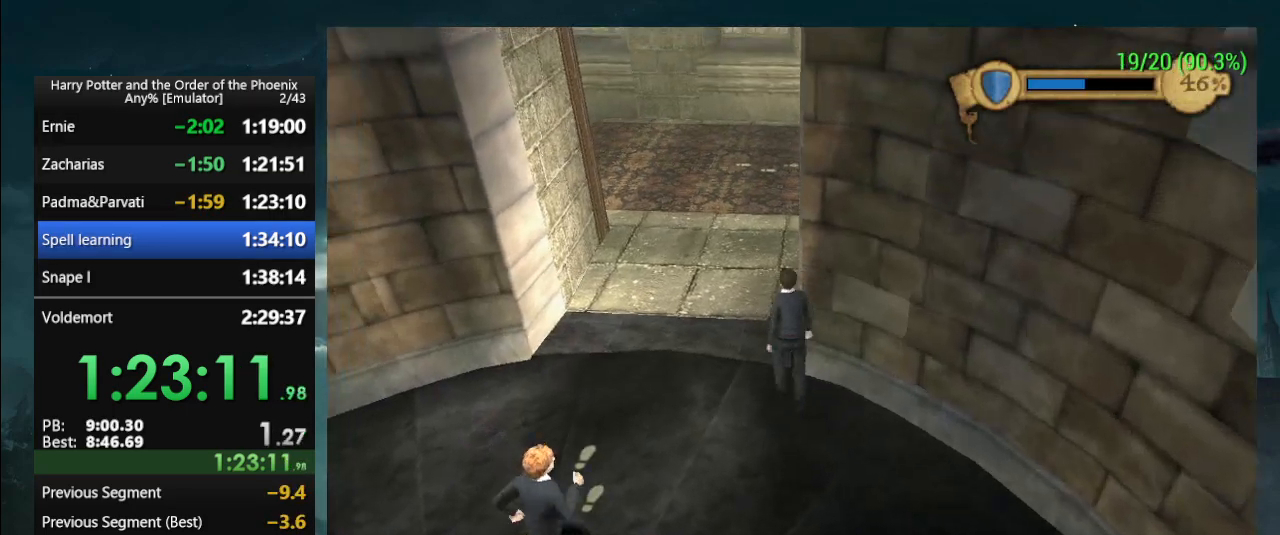
{"buttons": [], "events": [[100, "L1", "down"], [267, "L1", "up"]]}
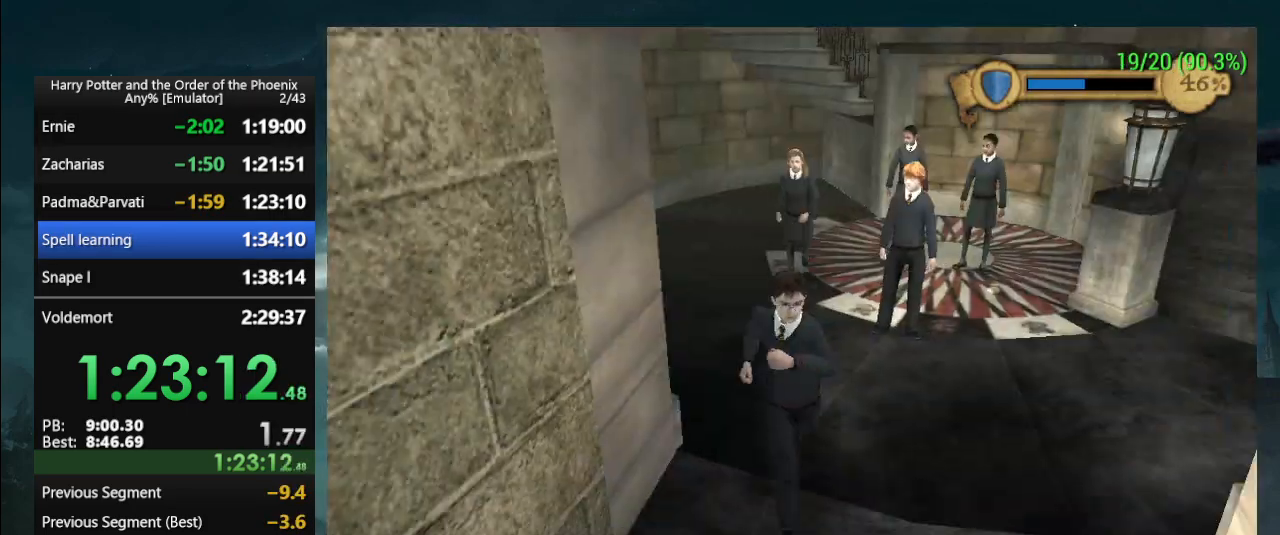
{"buttons": [], "events": []}